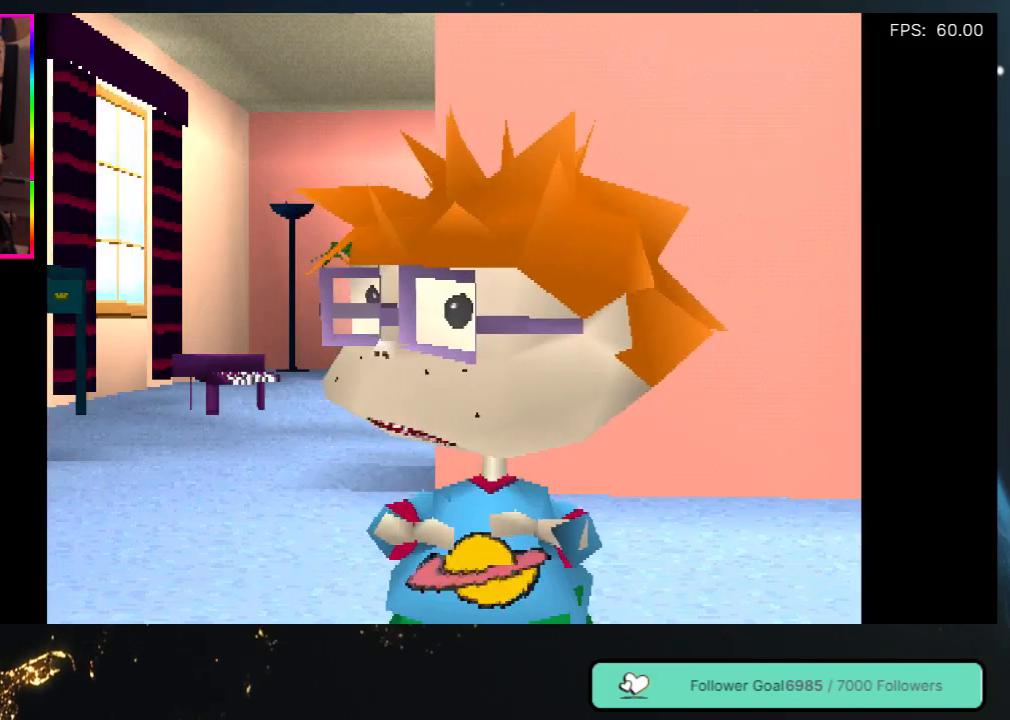
Gameplay with a controller (Xbox layout); each line is a JSON object with the inputs held at the frame after it. "events" lists button and stick changes between this image and that frame as [ms after this image, input, new state], when the widget could be followed in between. Not read: L3 R3.
{"buttons": [], "left_stick": "center", "right_stick": "center", "events": [[117, "START", "down"], [317, "START", "up"]]}
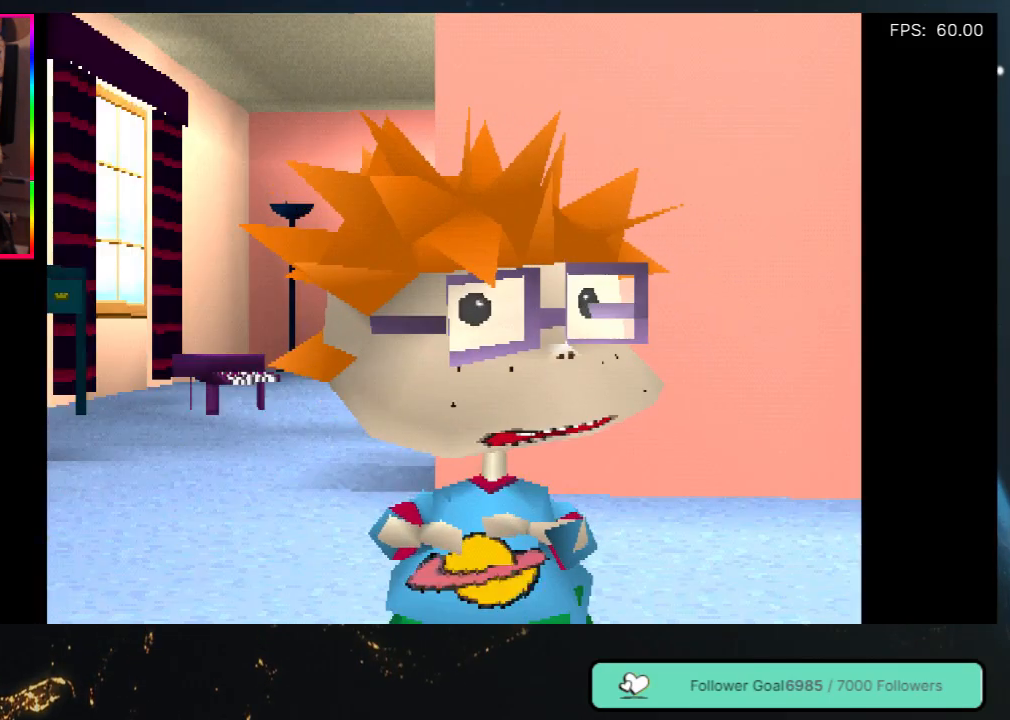
{"buttons": ["START"], "left_stick": "center", "right_stick": "center", "events": [[33, "A", "down"], [183, "A", "up"], [383, "START", "down"]]}
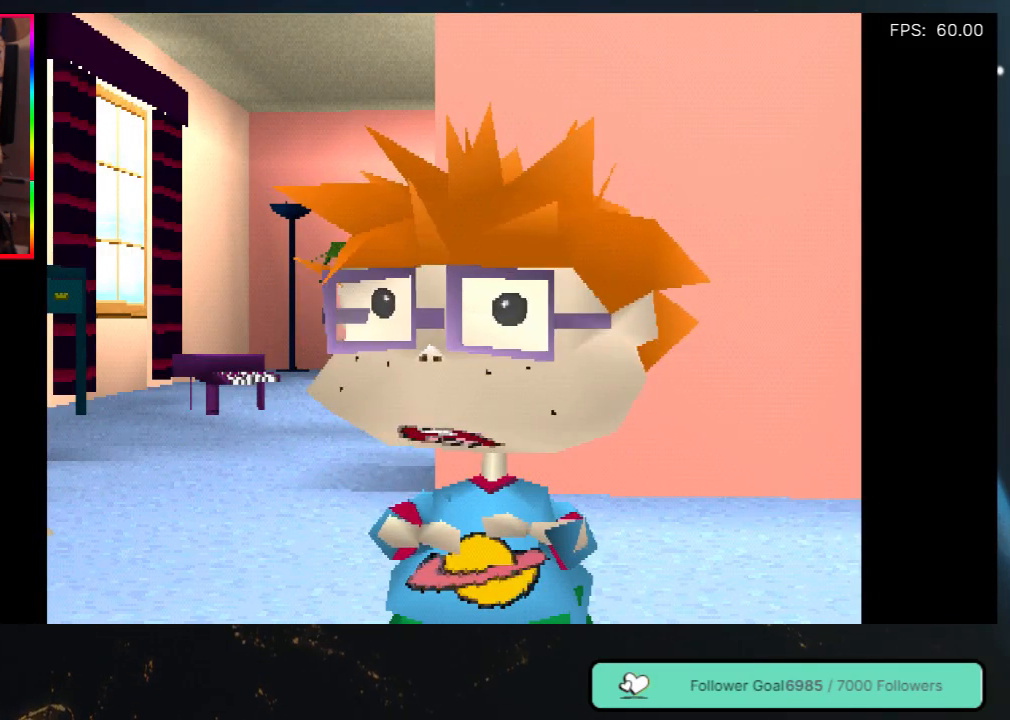
{"buttons": [], "left_stick": "center", "right_stick": "center", "events": [[83, "START", "up"], [317, "A", "down"], [433, "A", "up"]]}
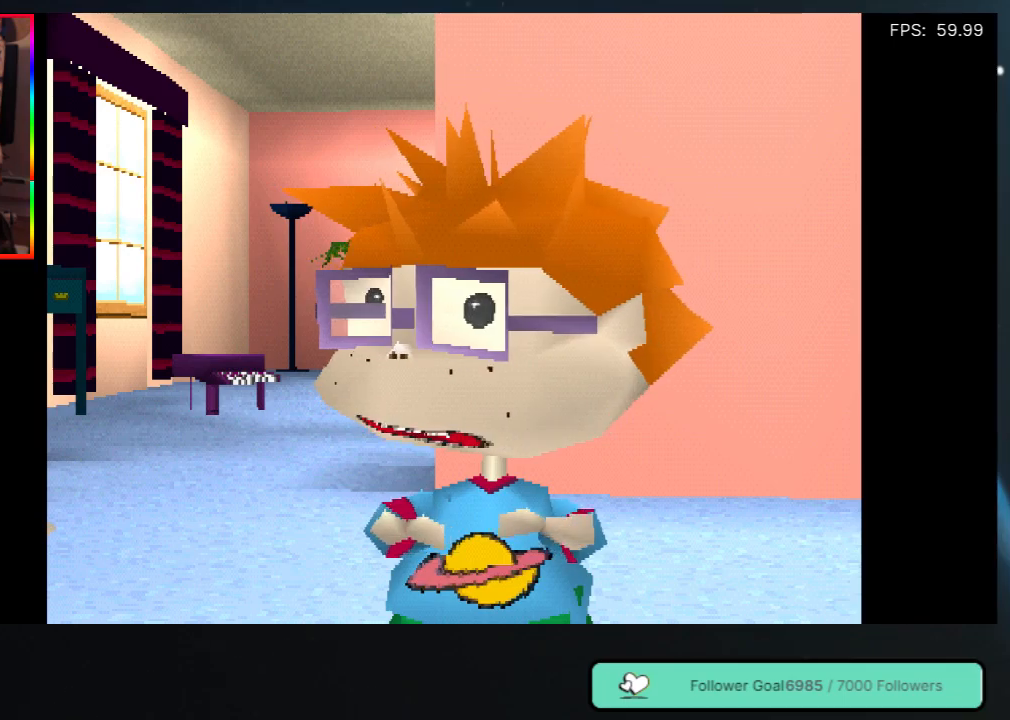
{"buttons": ["A"], "left_stick": "center", "right_stick": "center", "events": [[100, "START", "down"], [283, "START", "up"], [483, "A", "down"]]}
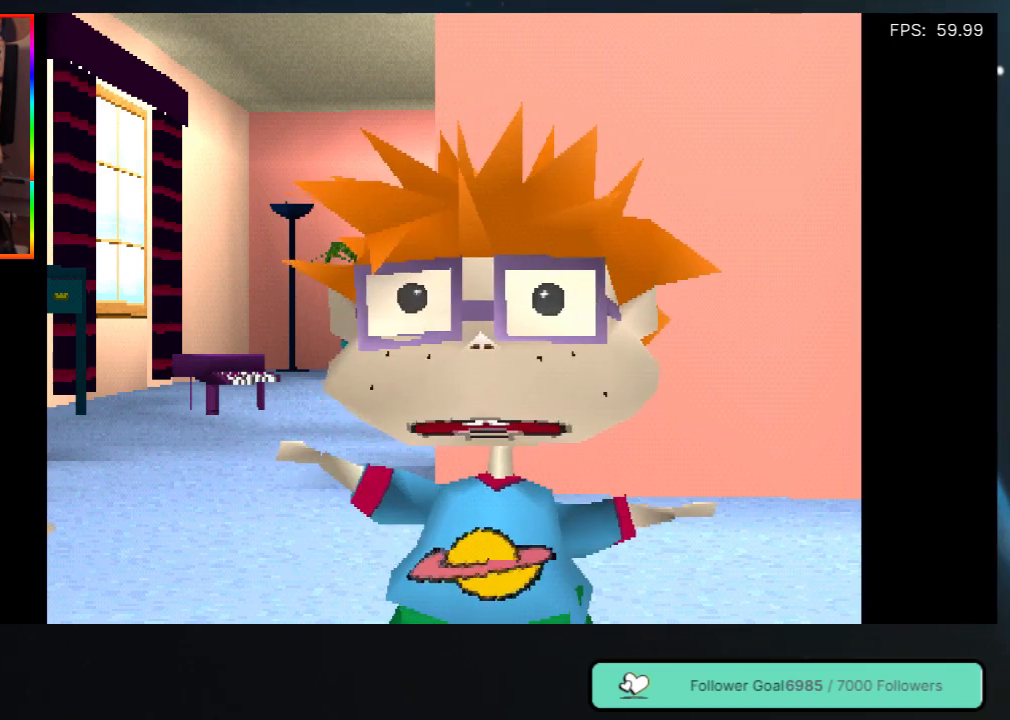
{"buttons": [], "left_stick": "center", "right_stick": "center", "events": [[117, "A", "up"], [267, "START", "down"], [433, "START", "up"]]}
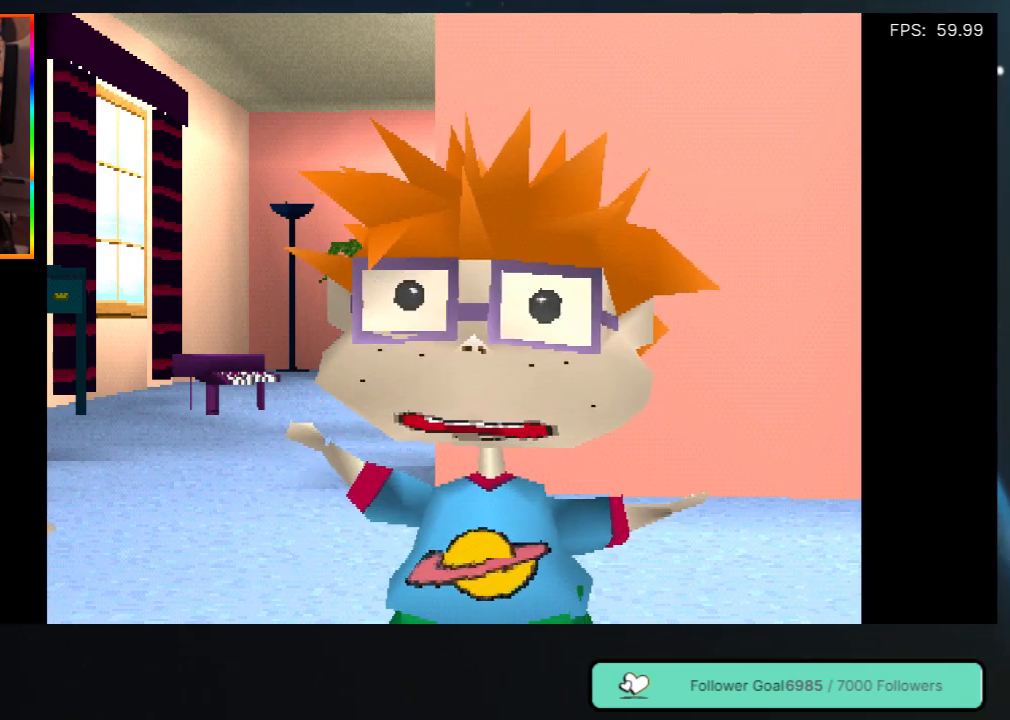
{"buttons": ["START"], "left_stick": "center", "right_stick": "center", "events": [[167, "A", "down"], [300, "A", "up"], [467, "START", "down"]]}
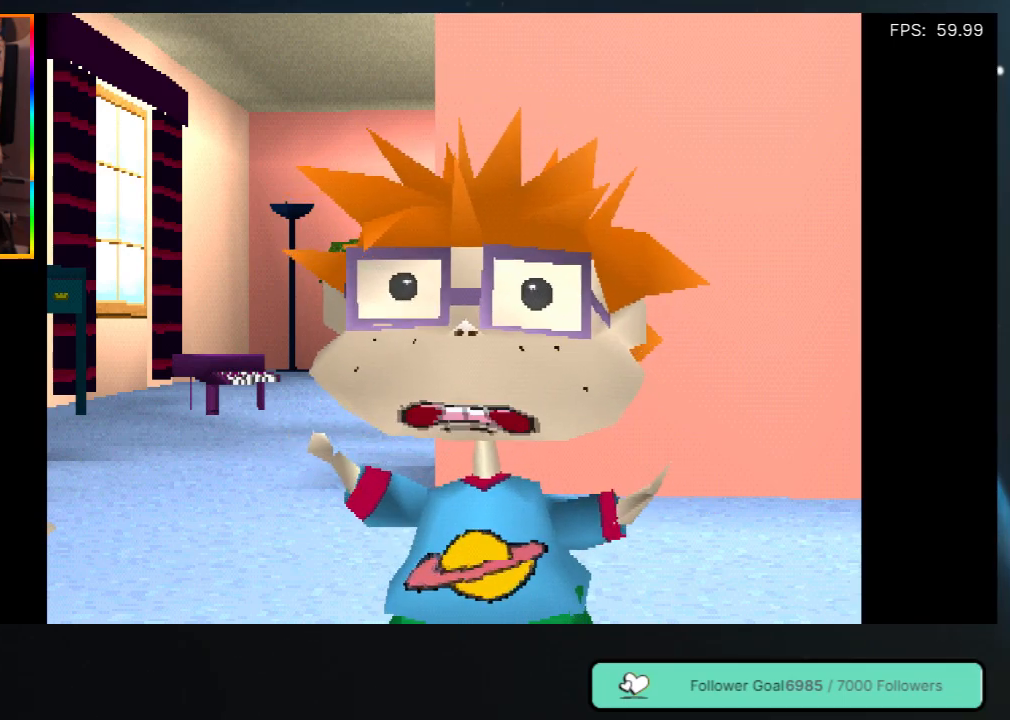
{"buttons": ["A"], "left_stick": "center", "right_stick": "center", "events": [[150, "START", "up"], [467, "A", "down"]]}
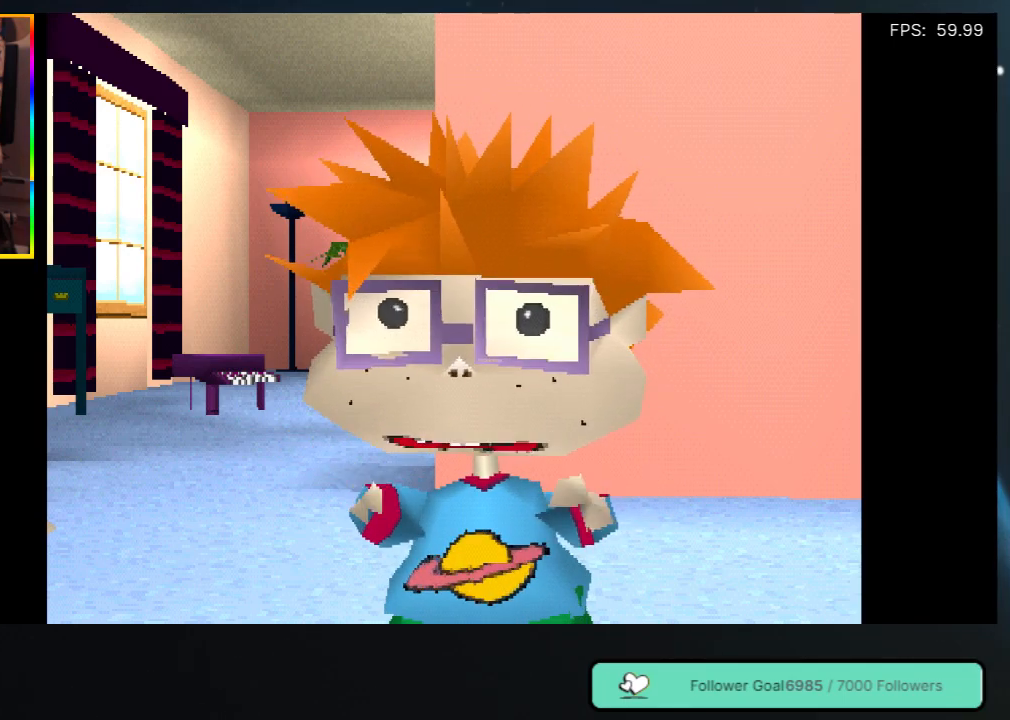
{"buttons": ["START"], "left_stick": "center", "right_stick": "center", "events": [[100, "A", "up"], [333, "START", "down"]]}
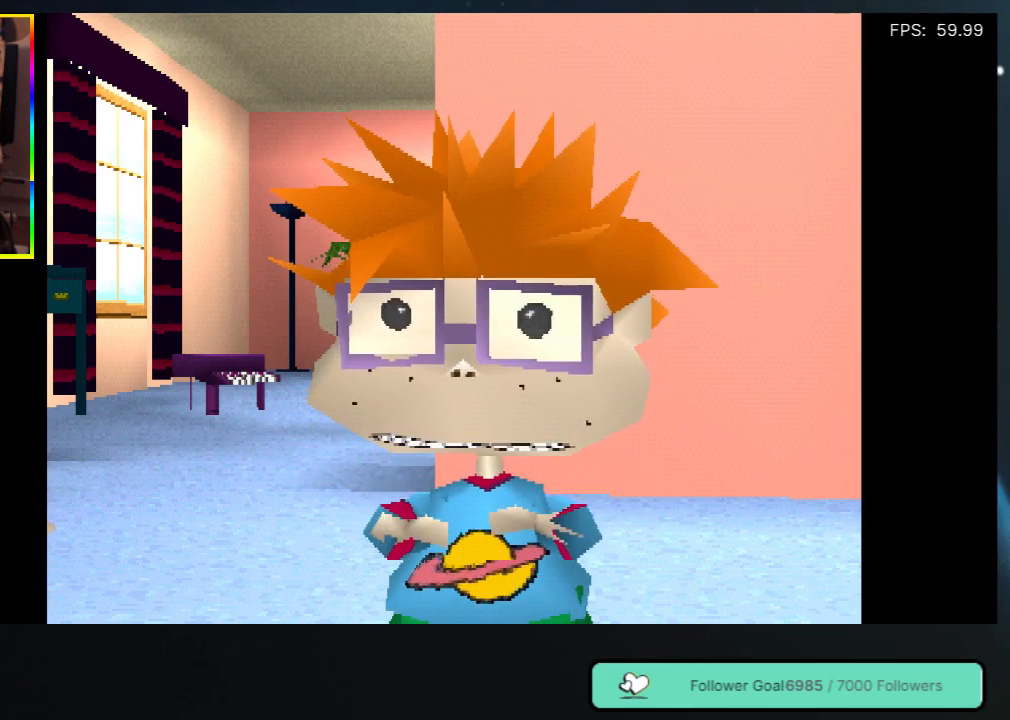
{"buttons": [], "left_stick": "center", "right_stick": "center", "events": [[50, "START", "up"], [383, "A", "down"], [500, "A", "up"]]}
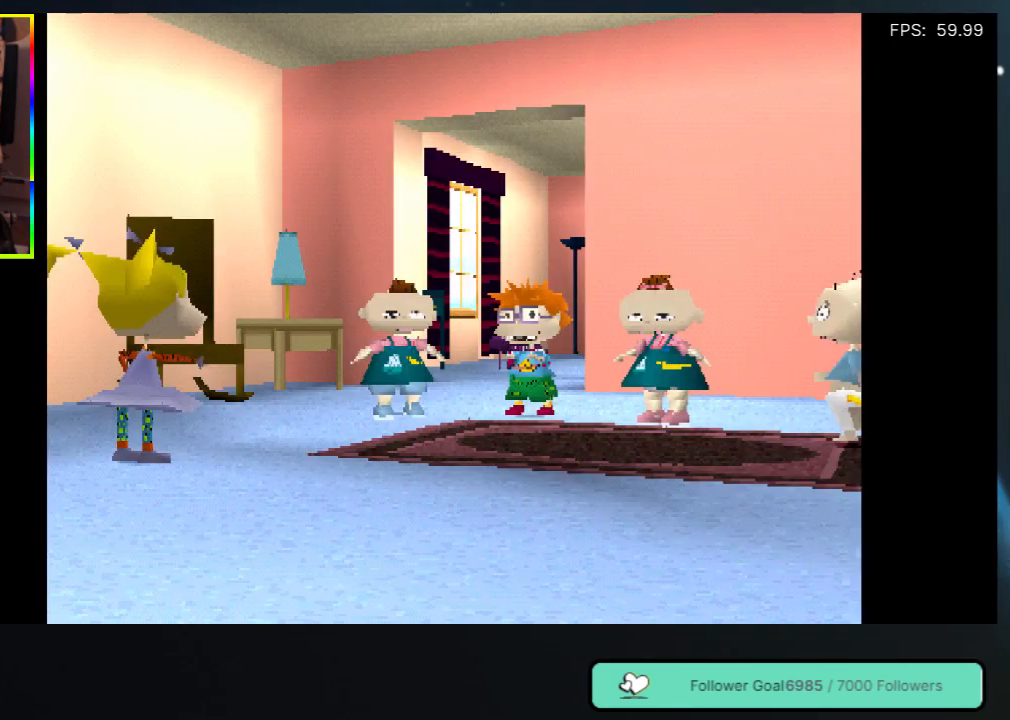
{"buttons": [], "left_stick": "center", "right_stick": "center", "events": [[267, "START", "down"], [433, "START", "up"]]}
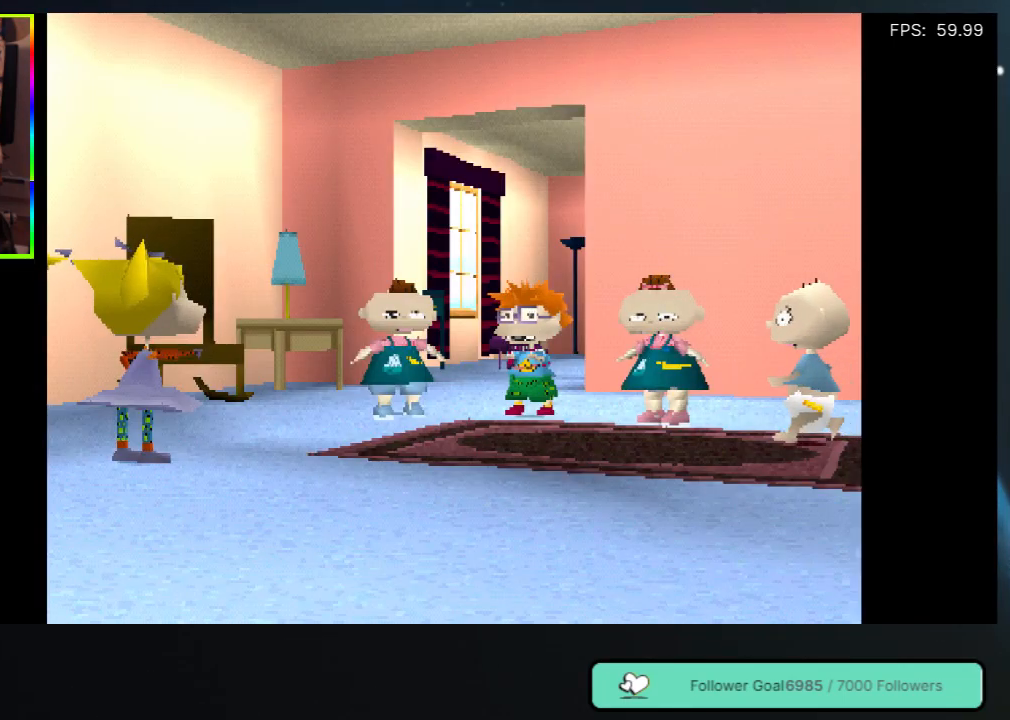
{"buttons": [], "left_stick": "center", "right_stick": "center", "events": [[333, "A", "down"], [450, "A", "up"]]}
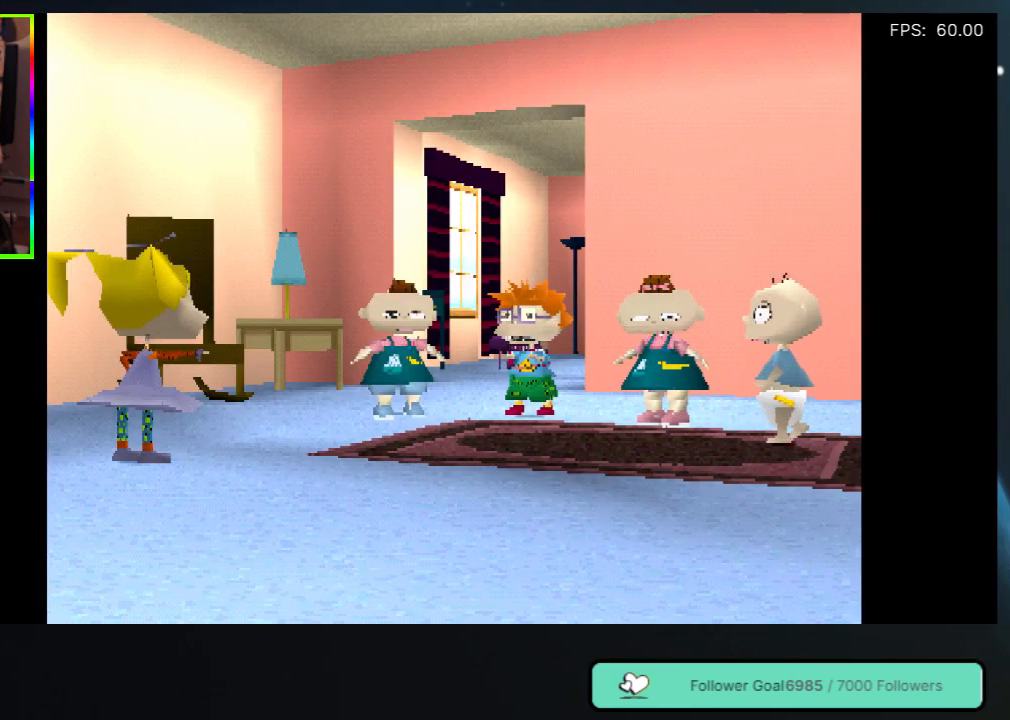
{"buttons": ["START"], "left_stick": "center", "right_stick": "center", "events": [[350, "START", "down"]]}
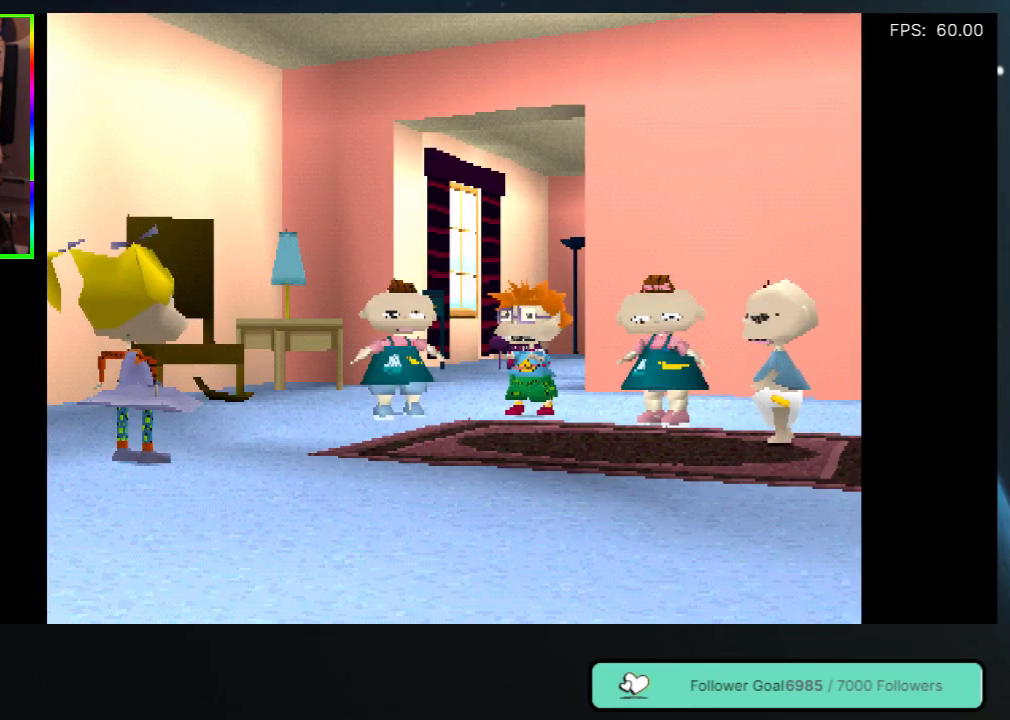
{"buttons": [], "left_stick": "center", "right_stick": "center", "events": [[33, "START", "up"], [350, "A", "down"], [483, "A", "up"]]}
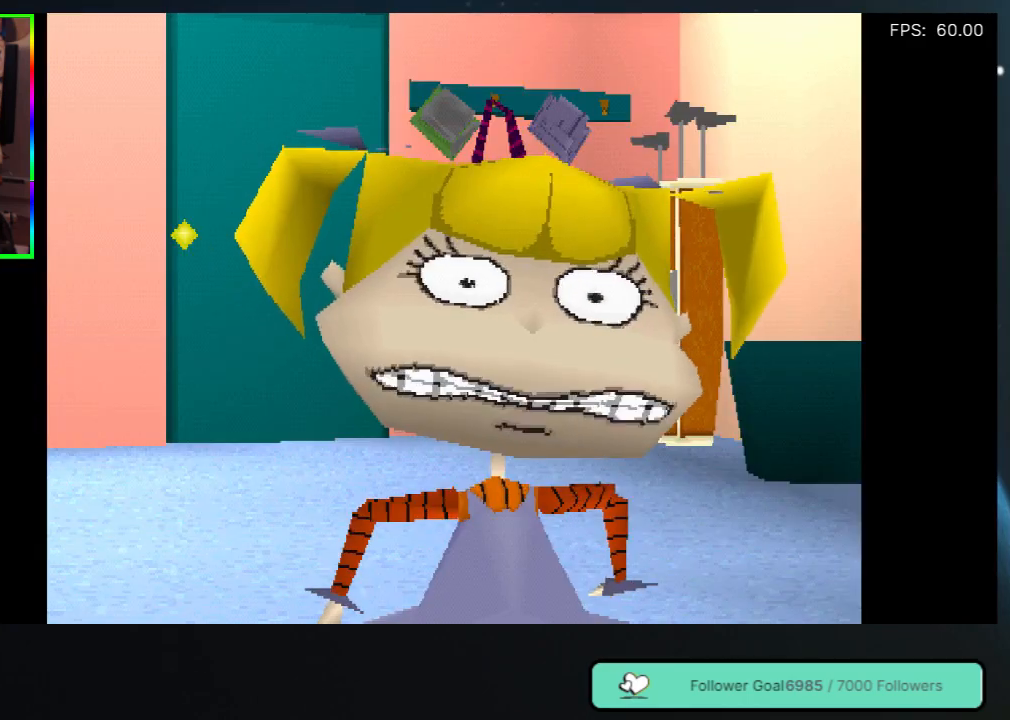
{"buttons": ["START"], "left_stick": "center", "right_stick": "center", "events": [[350, "START", "down"]]}
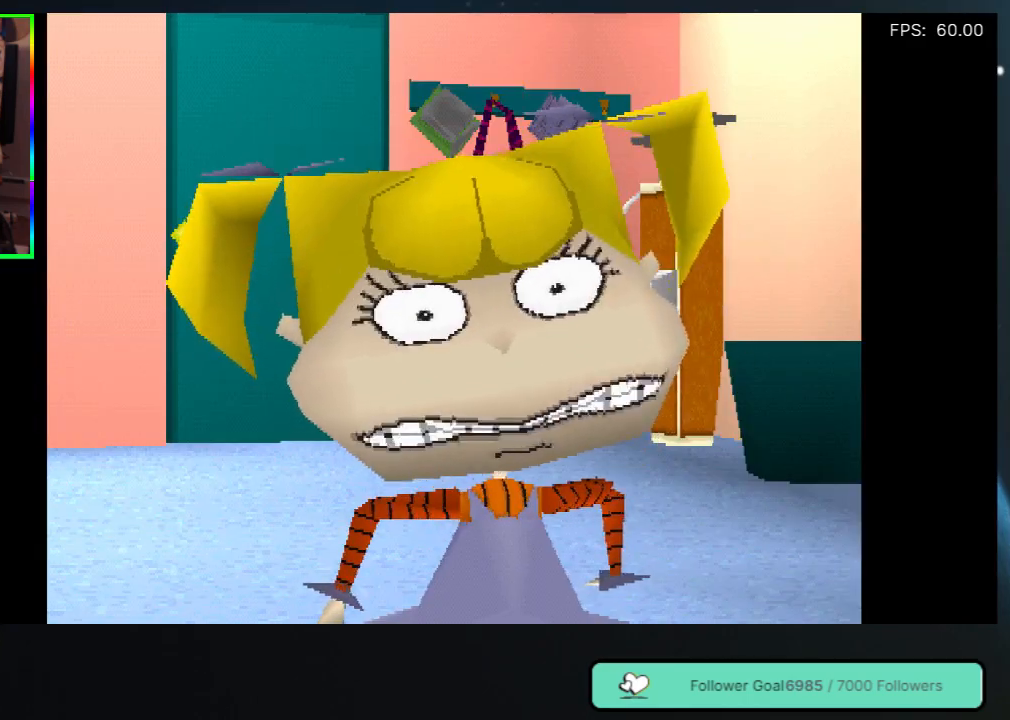
{"buttons": ["A"], "left_stick": "center", "right_stick": "center", "events": [[50, "START", "up"], [450, "A", "down"]]}
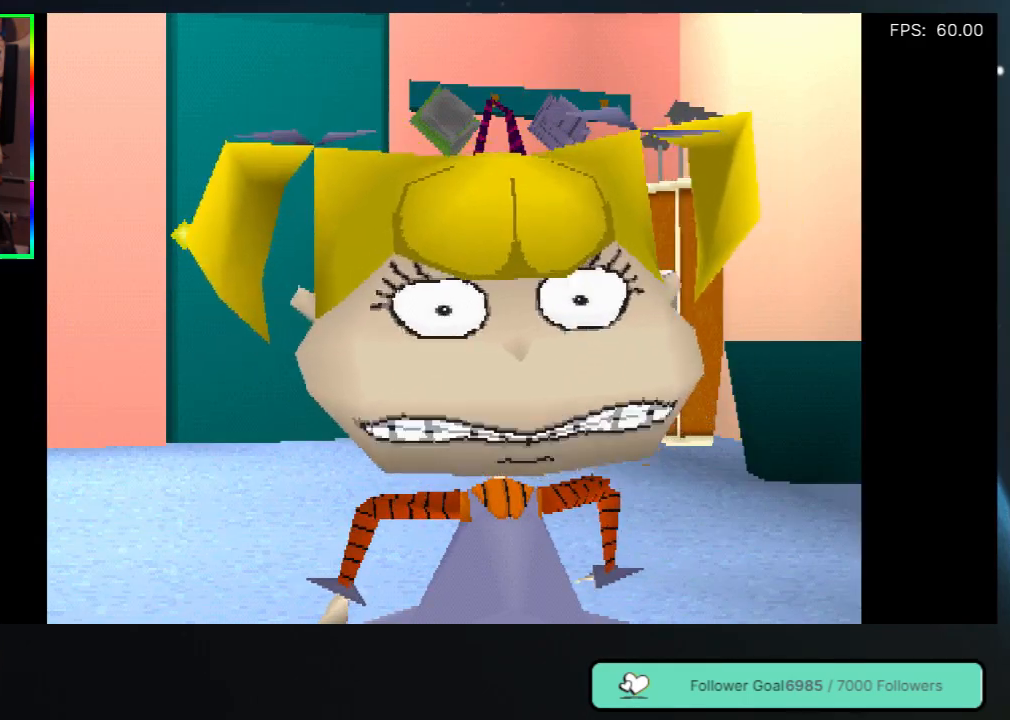
{"buttons": ["START"], "left_stick": "center", "right_stick": "center", "events": [[100, "A", "up"], [383, "START", "down"]]}
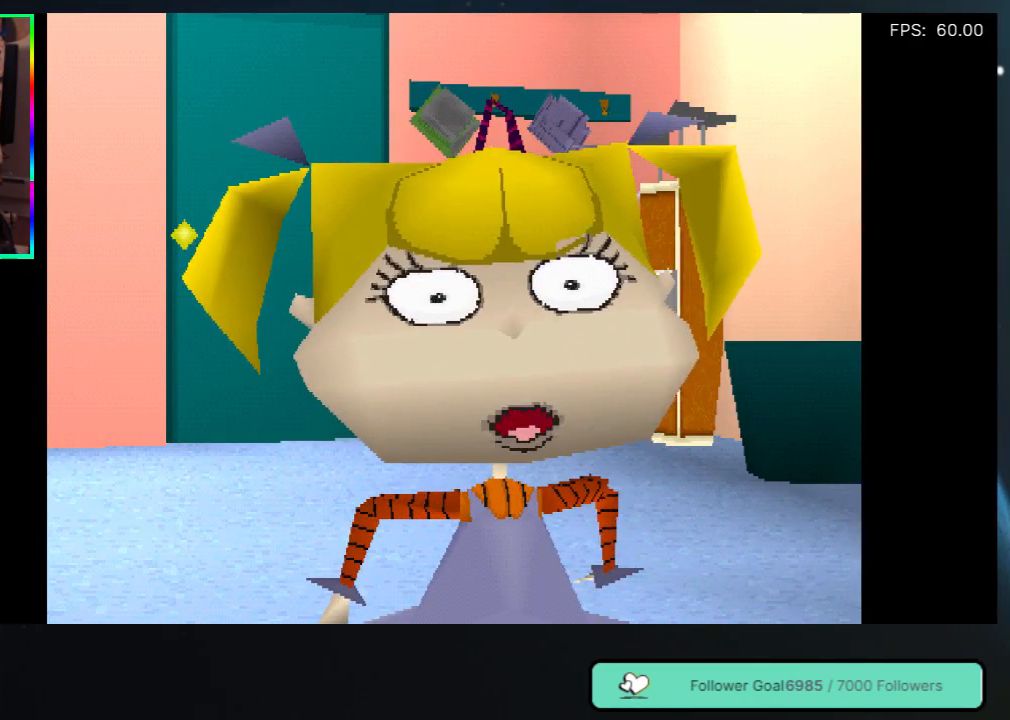
{"buttons": [], "left_stick": "center", "right_stick": "center", "events": [[100, "START", "up"], [350, "A", "down"], [500, "A", "up"]]}
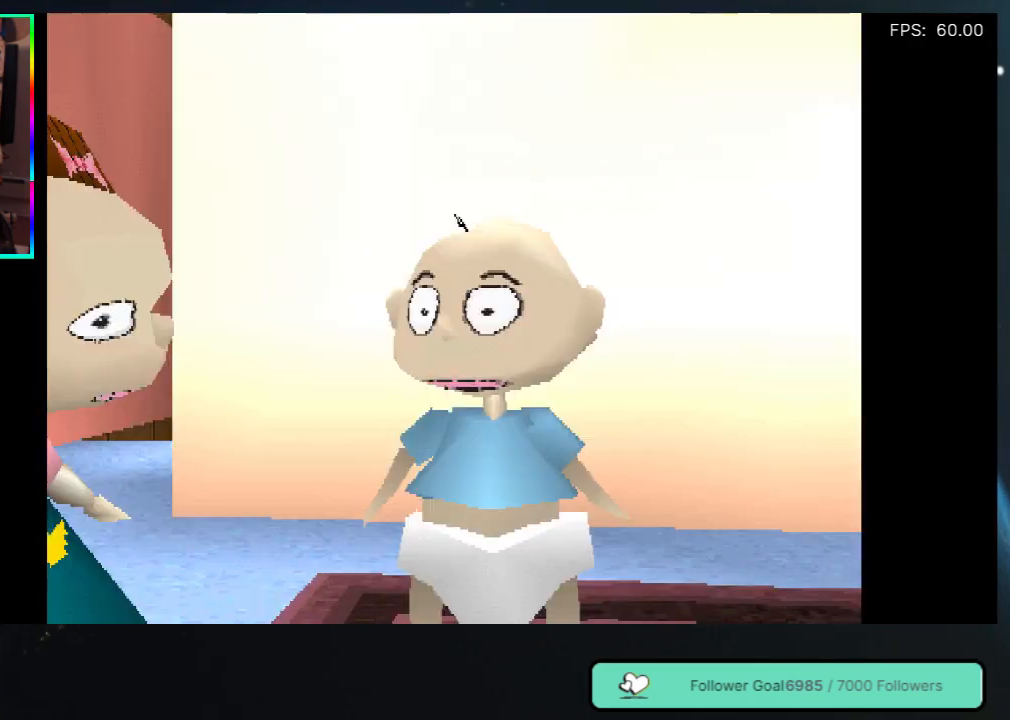
{"buttons": [], "left_stick": "center", "right_stick": "center", "events": [[200, "START", "down"], [400, "START", "up"]]}
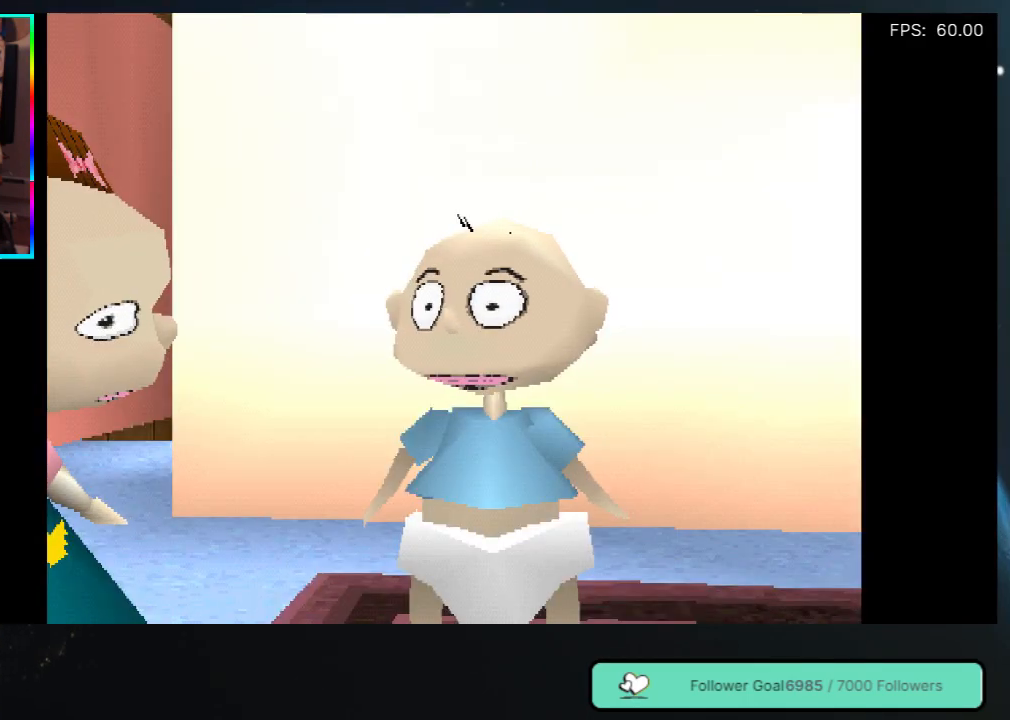
{"buttons": ["START"], "left_stick": "center", "right_stick": "center", "events": [[100, "A", "down"], [233, "A", "up"], [417, "START", "down"]]}
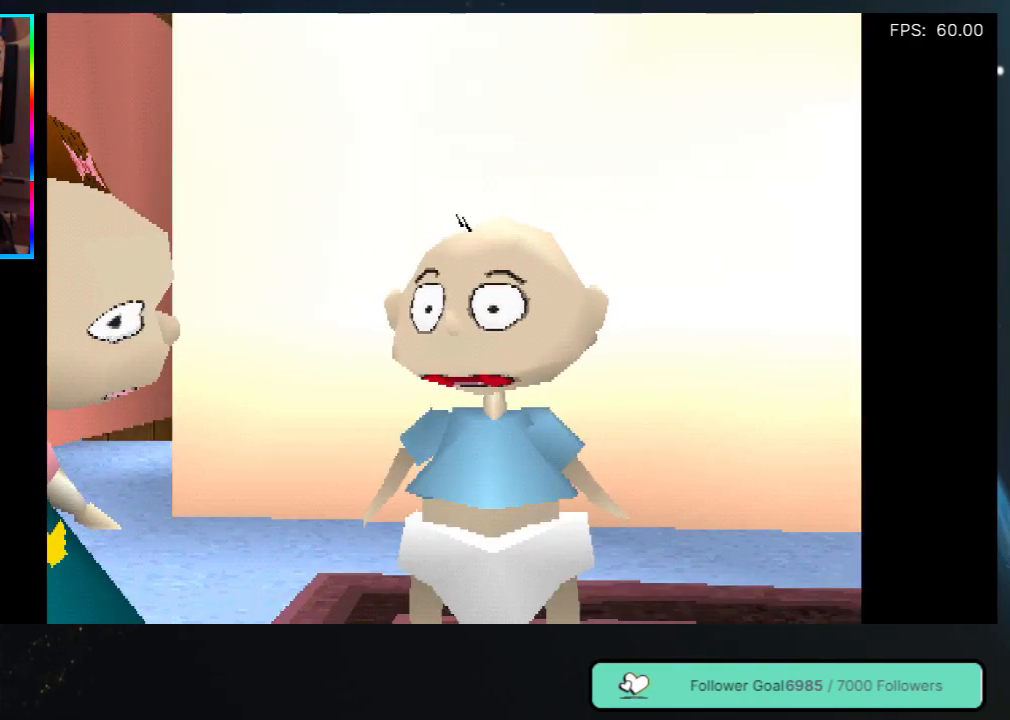
{"buttons": [], "left_stick": "center", "right_stick": "center", "events": [[100, "START", "up"], [350, "A", "down"], [467, "A", "up"]]}
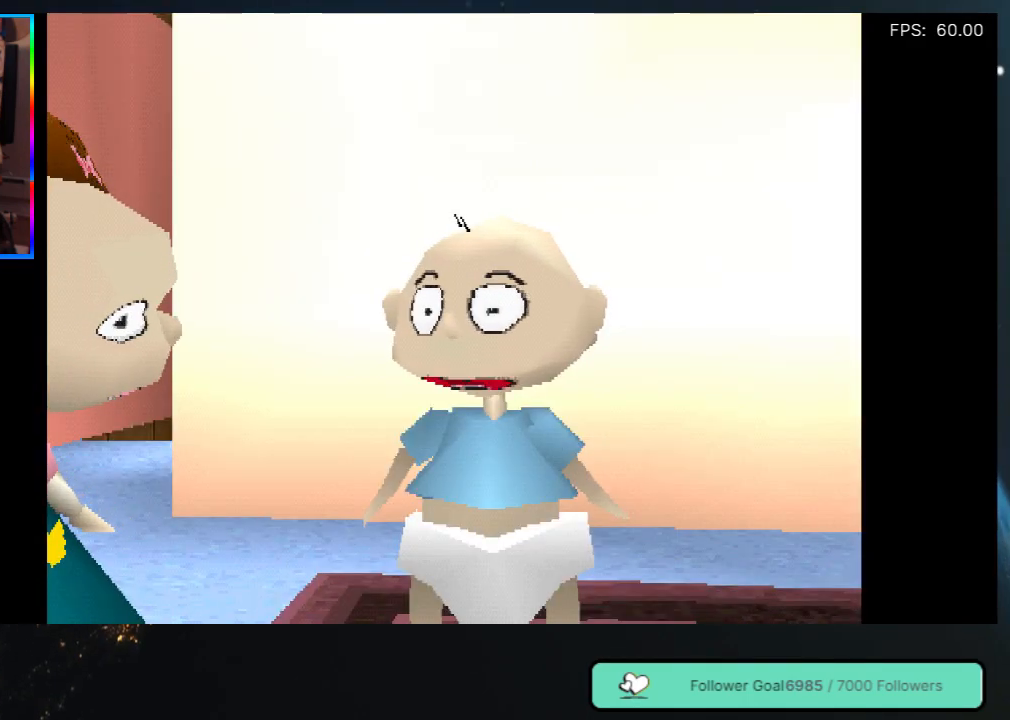
{"buttons": [], "left_stick": "center", "right_stick": "center", "events": [[150, "START", "down"], [483, "START", "up"]]}
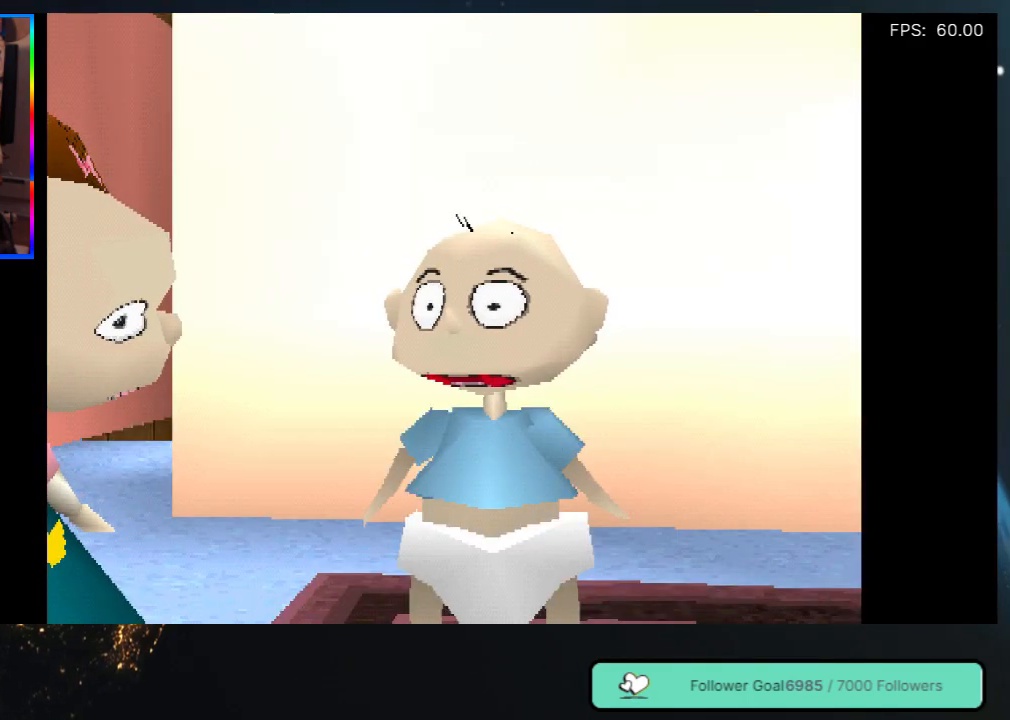
{"buttons": [], "left_stick": "center", "right_stick": "center", "events": [[200, "A", "down"], [367, "A", "up"]]}
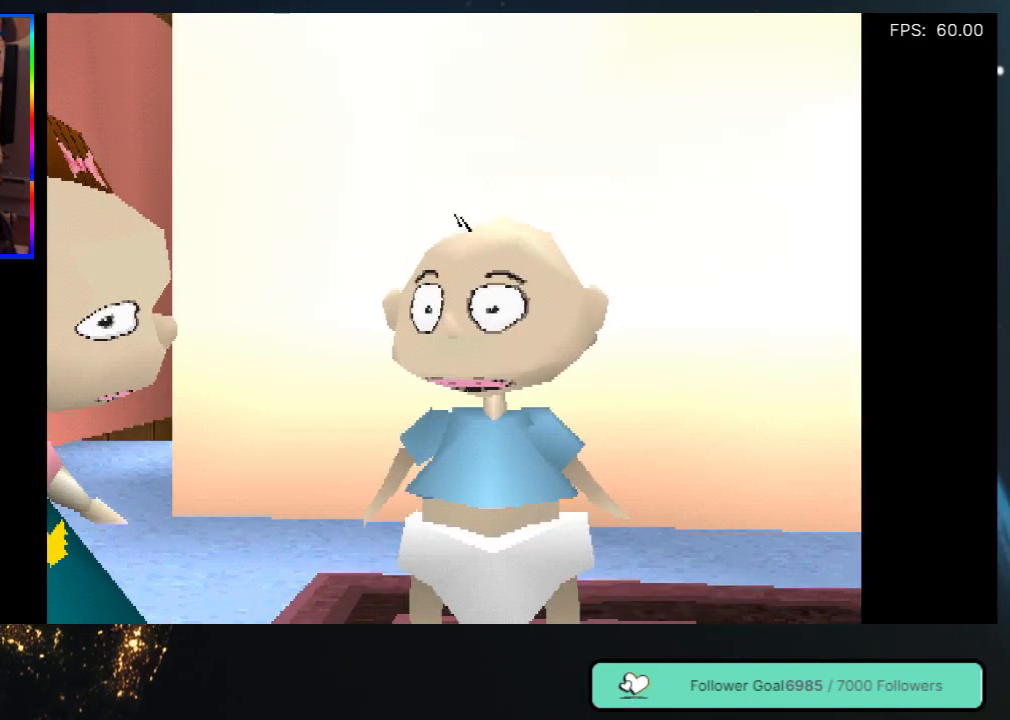
{"buttons": [], "left_stick": "center", "right_stick": "center", "events": [[83, "START", "down"], [267, "START", "up"]]}
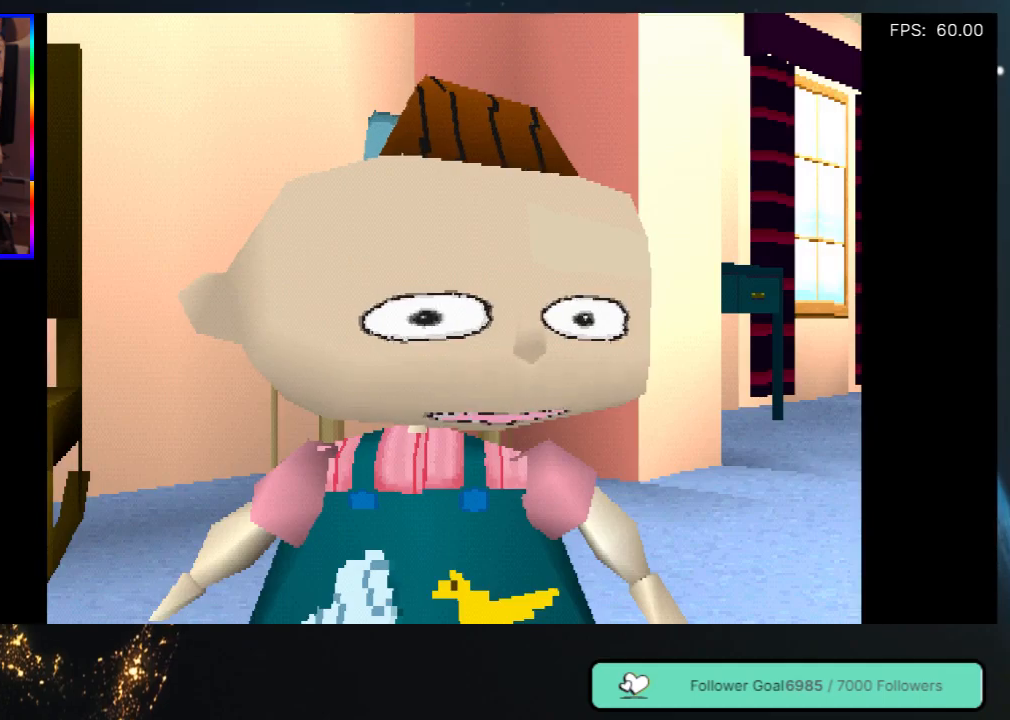
{"buttons": ["START"], "left_stick": "center", "right_stick": "center", "events": [[33, "A", "down"], [183, "A", "up"], [367, "START", "down"]]}
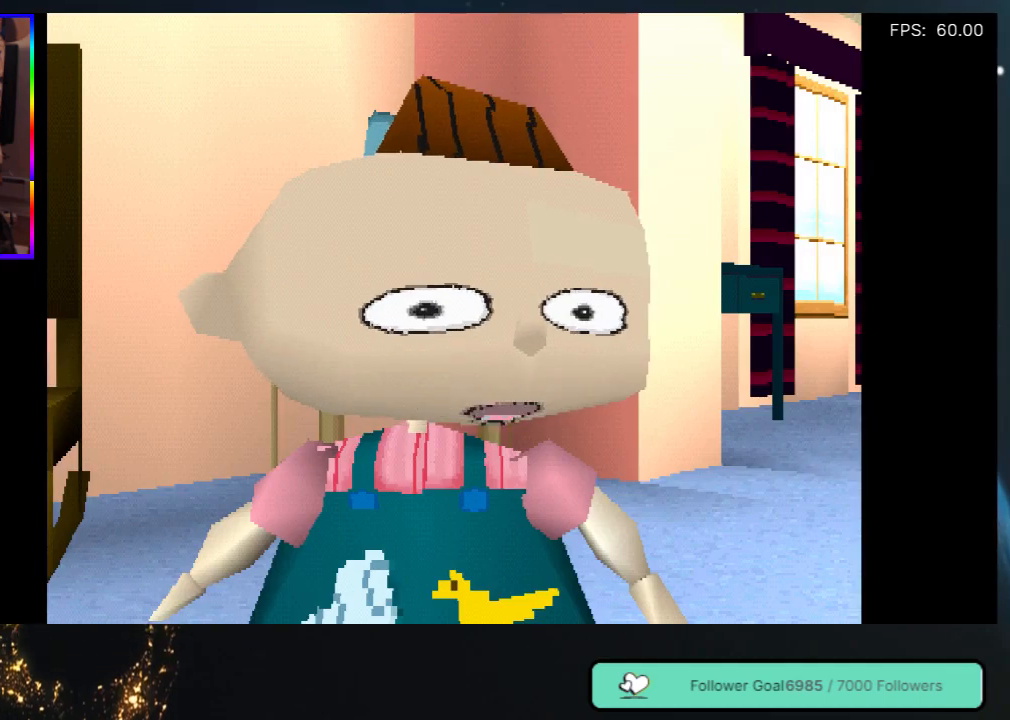
{"buttons": ["A"], "left_stick": "center", "right_stick": "center", "events": [[83, "START", "up"], [400, "A", "down"]]}
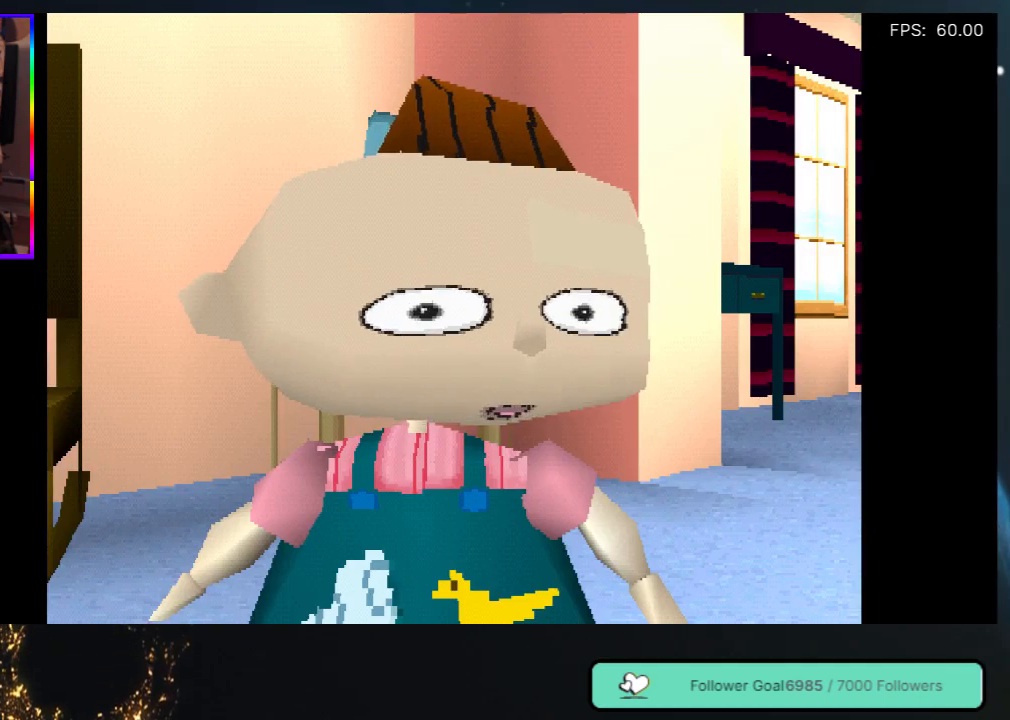
{"buttons": [], "left_stick": "center", "right_stick": "center", "events": [[17, "A", "up"], [267, "START", "down"], [450, "START", "up"]]}
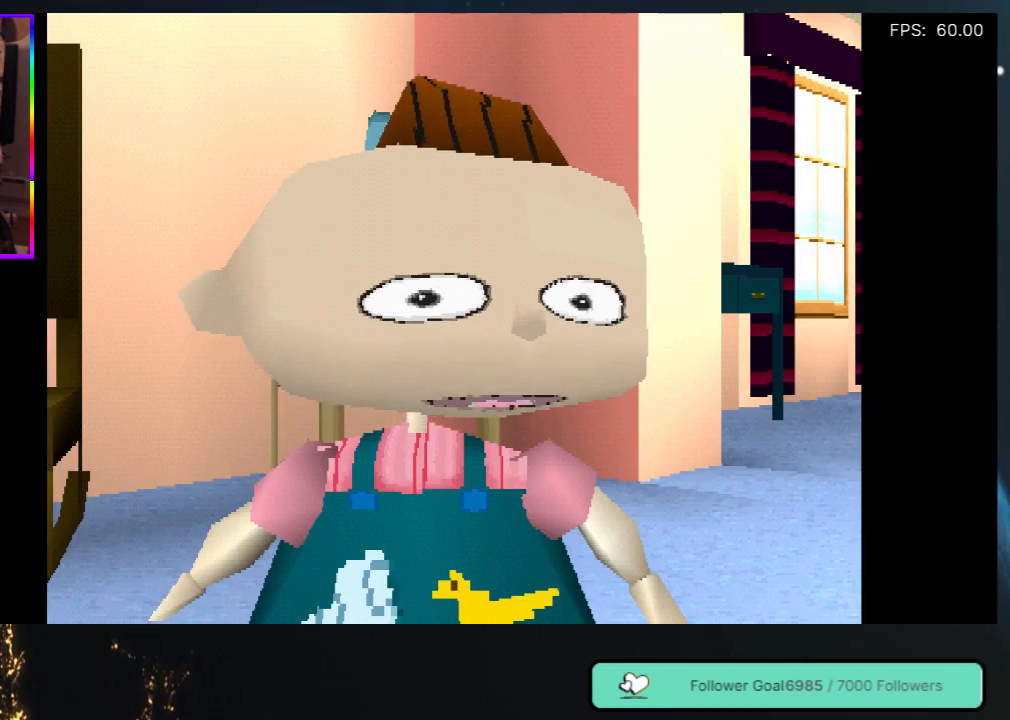
{"buttons": ["A"], "left_stick": "center", "right_stick": "center", "events": [[400, "A", "down"]]}
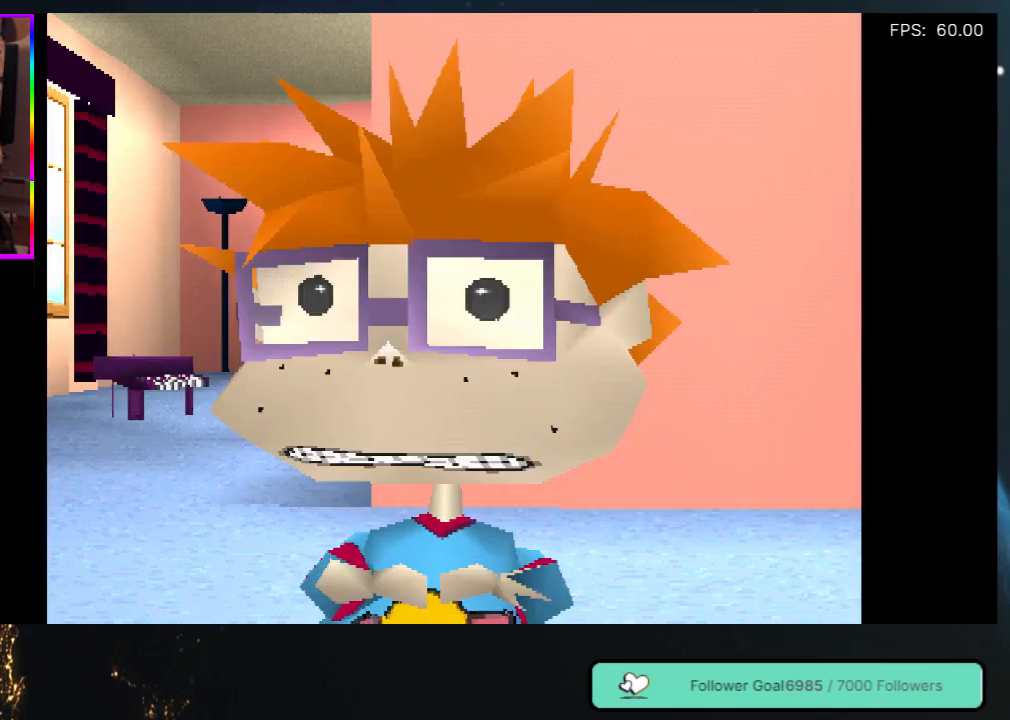
{"buttons": [], "left_stick": "center", "right_stick": "center", "events": [[33, "A", "up"]]}